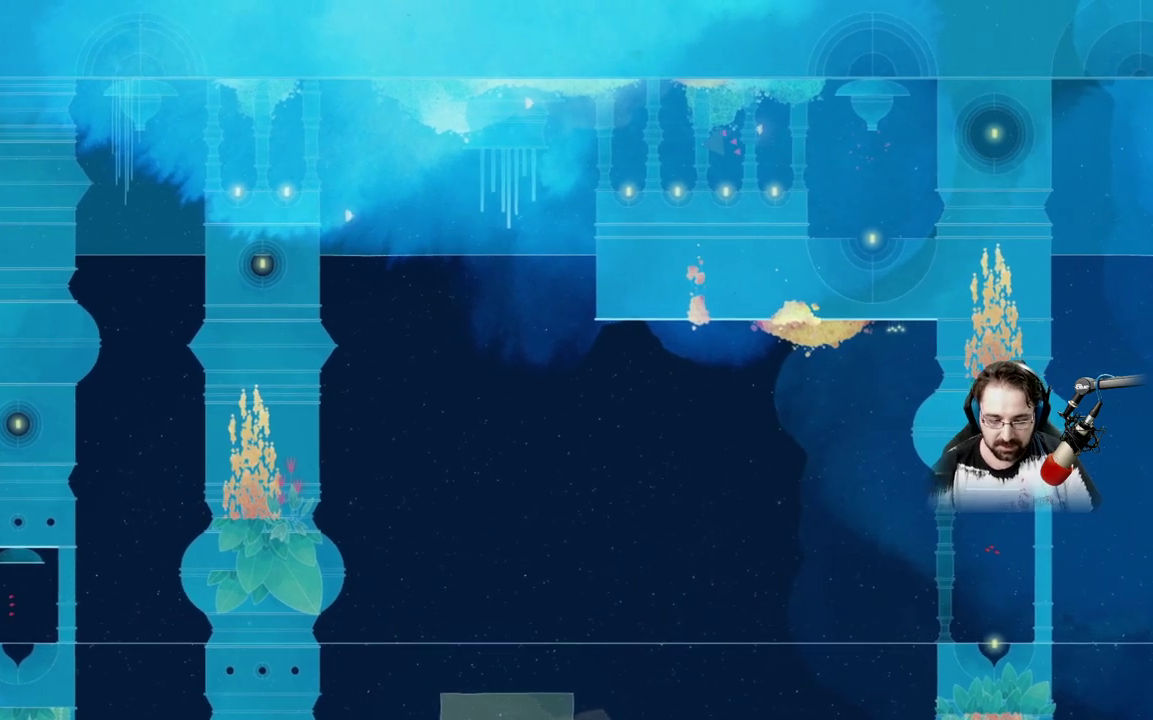
Gameplay with a controller (Xbox layout); each line is a JSON object with the inputs held at the frame after it. "events" lists button and stick changes between this image and that frame as [ms after this image, input, new state], when the widget could be followed in between.
{"buttons": [], "left_stick": "center", "right_stick": "center", "events": []}
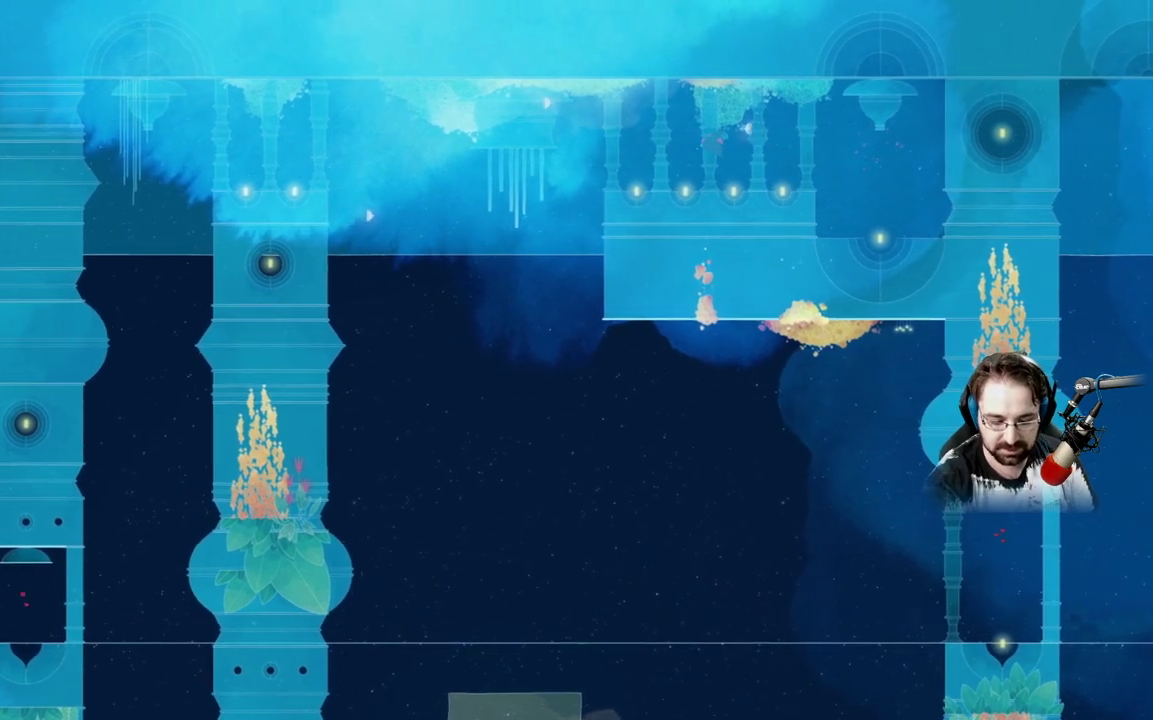
{"buttons": [], "left_stick": "center", "right_stick": "center", "events": []}
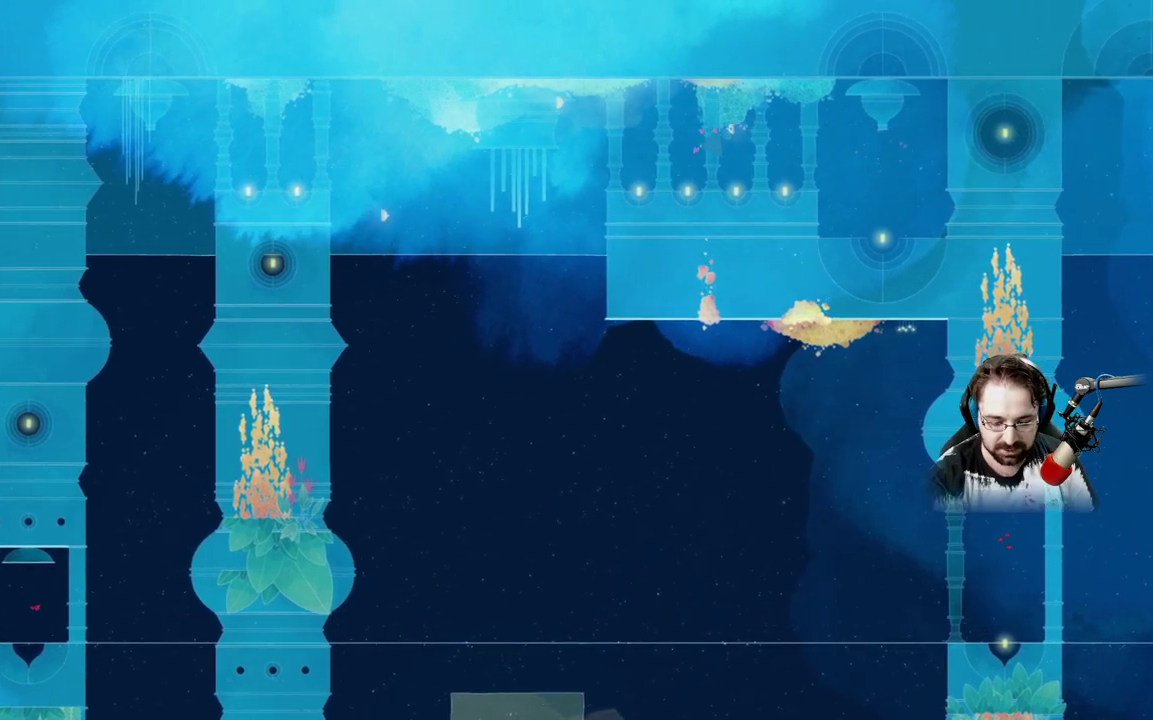
{"buttons": [], "left_stick": "center", "right_stick": "center", "events": []}
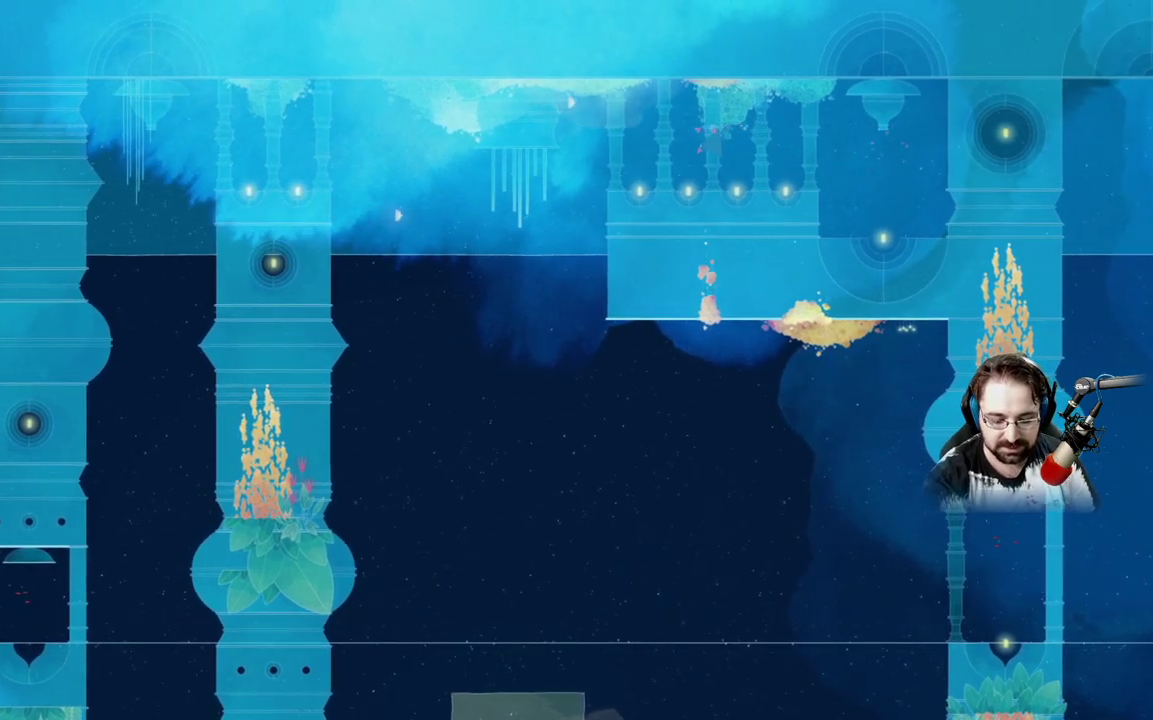
{"buttons": [], "left_stick": "center", "right_stick": "center", "events": []}
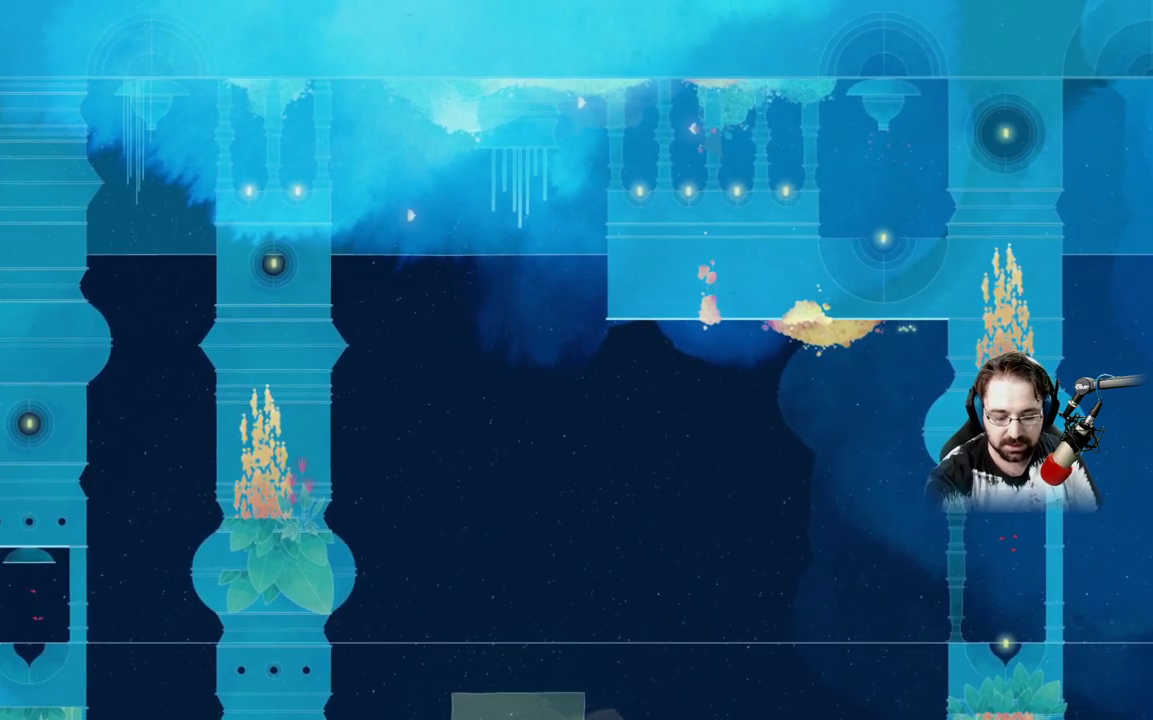
{"buttons": [], "left_stick": "center", "right_stick": "center", "events": []}
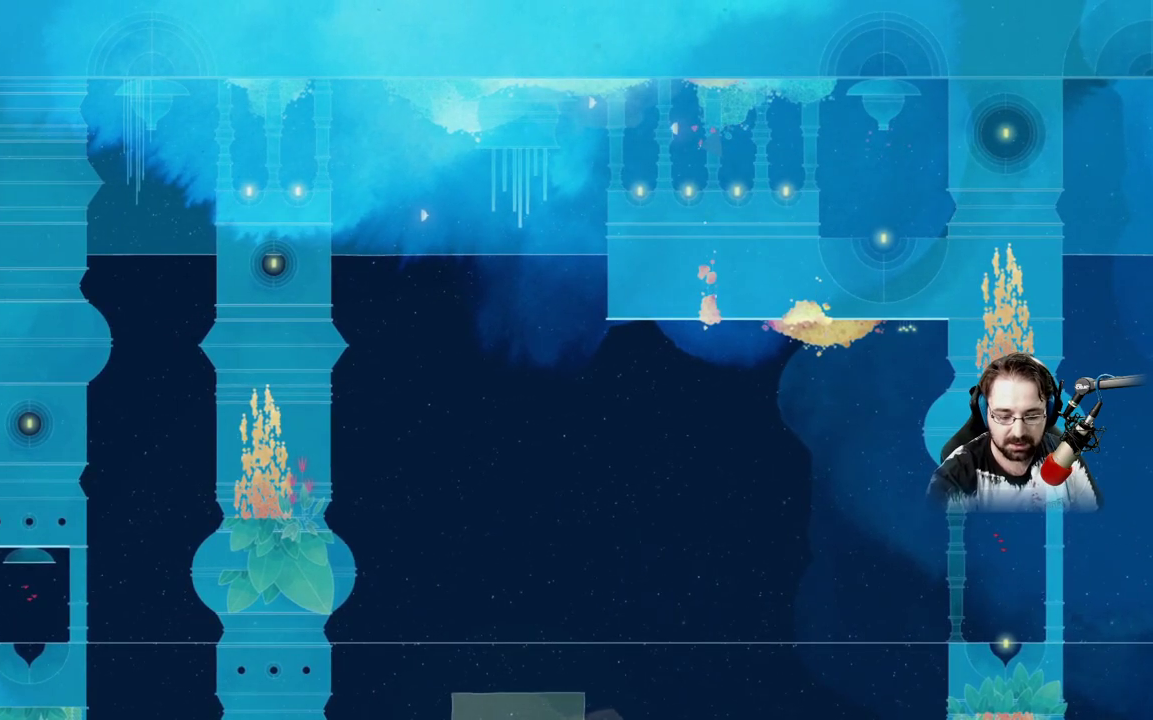
{"buttons": [], "left_stick": "center", "right_stick": "center", "events": []}
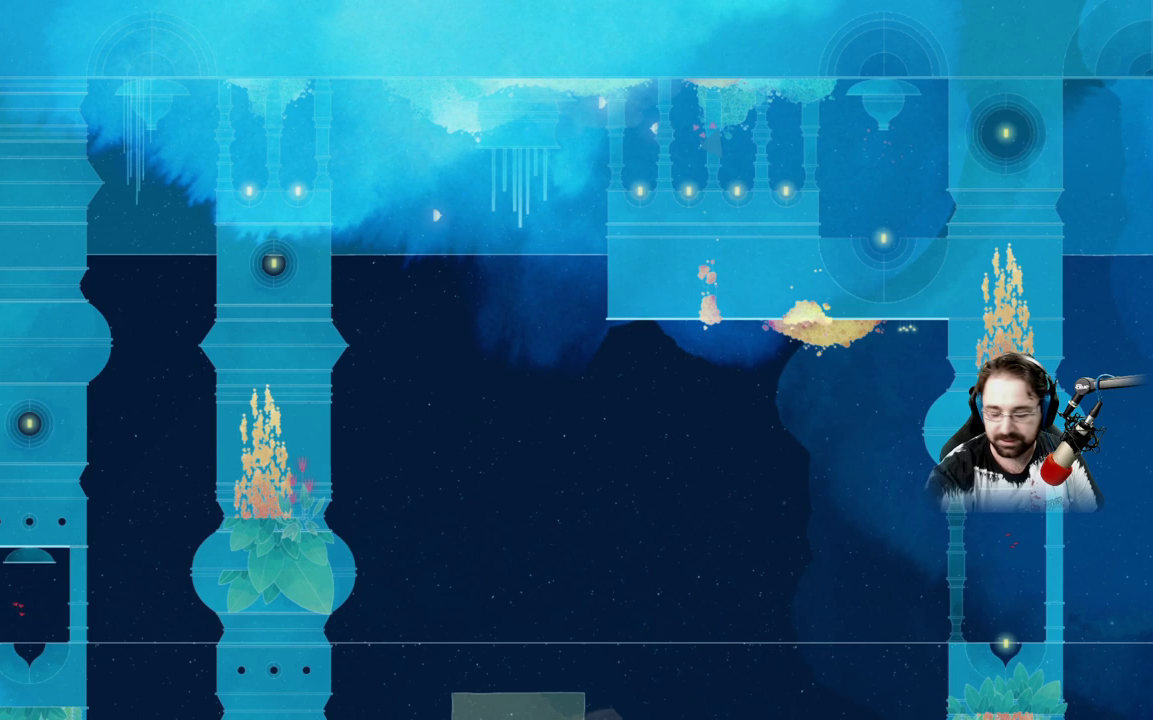
{"buttons": [], "left_stick": "center", "right_stick": "center", "events": []}
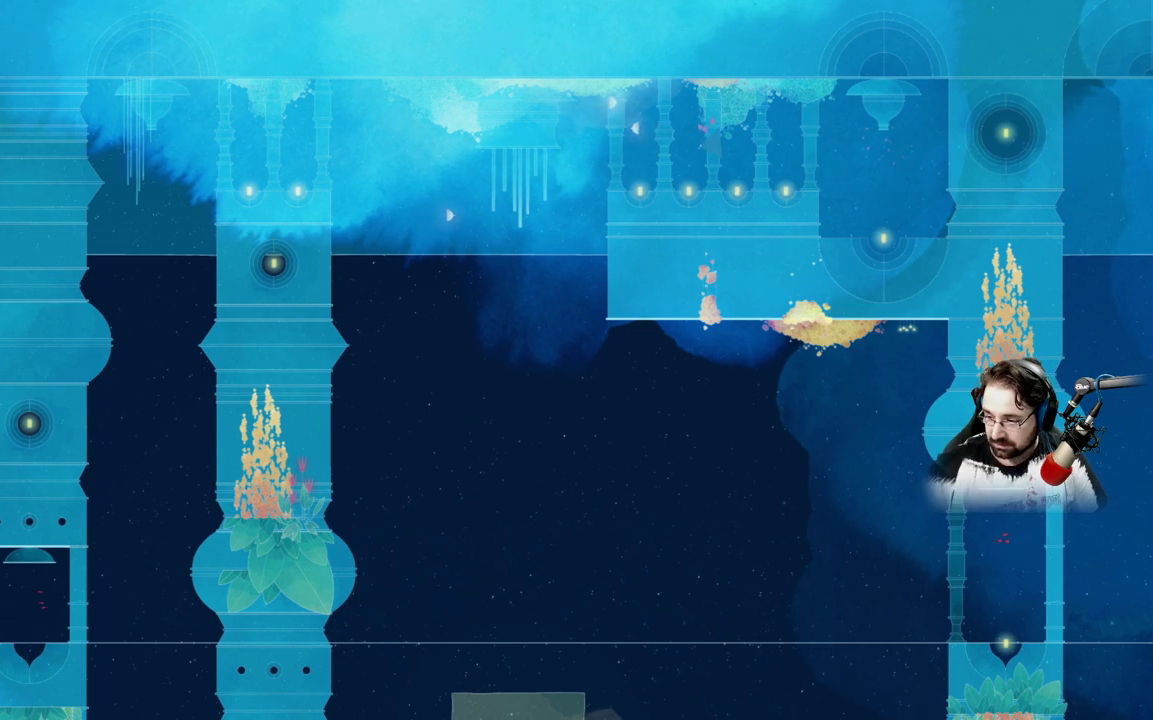
{"buttons": [], "left_stick": "center", "right_stick": "center", "events": []}
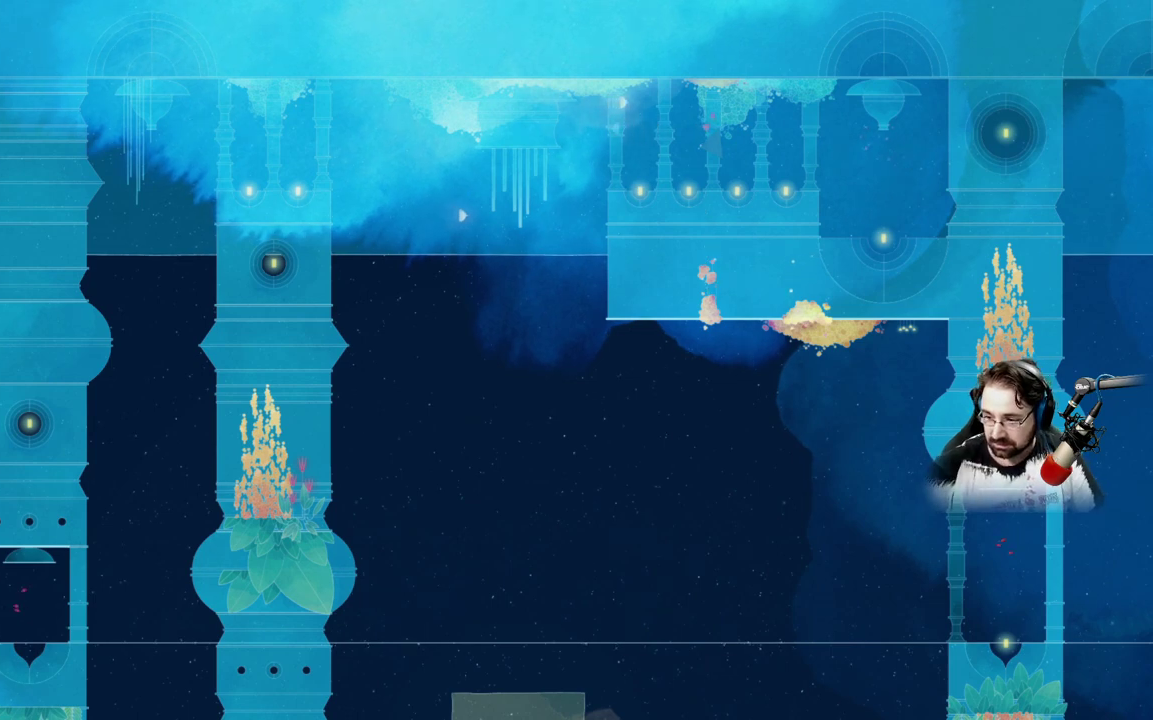
{"buttons": [], "left_stick": "center", "right_stick": "center", "events": []}
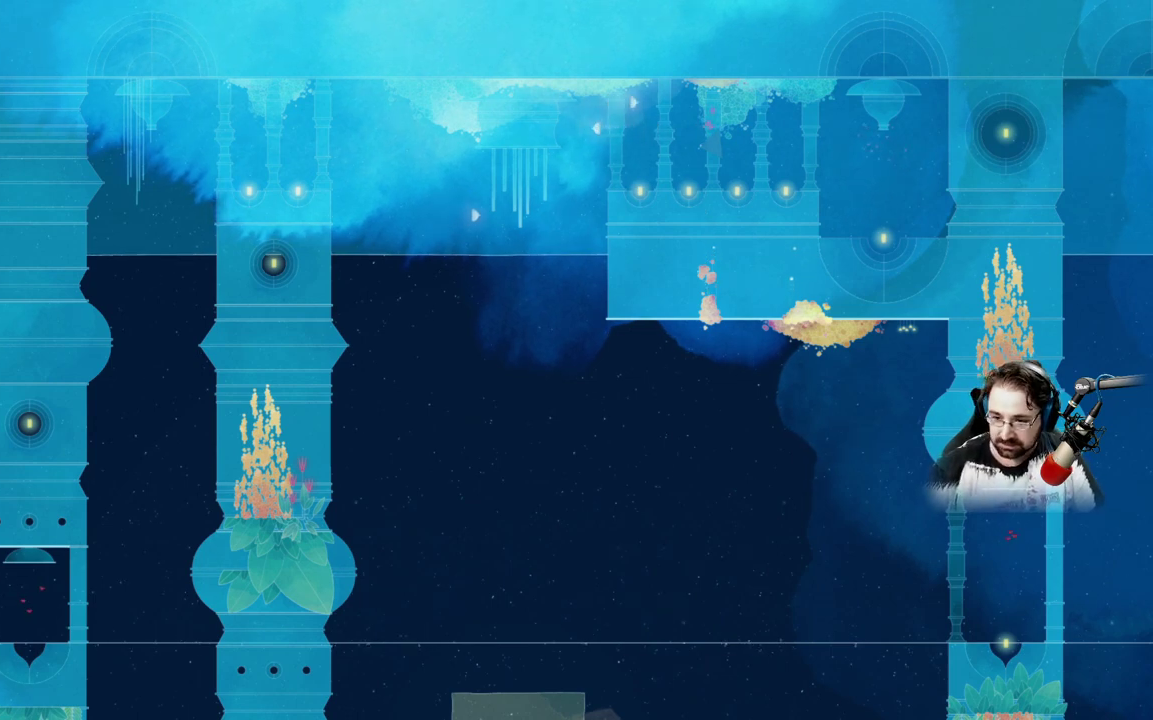
{"buttons": [], "left_stick": "up-left", "right_stick": "center", "events": [[167, "left_stick", "up-left"]]}
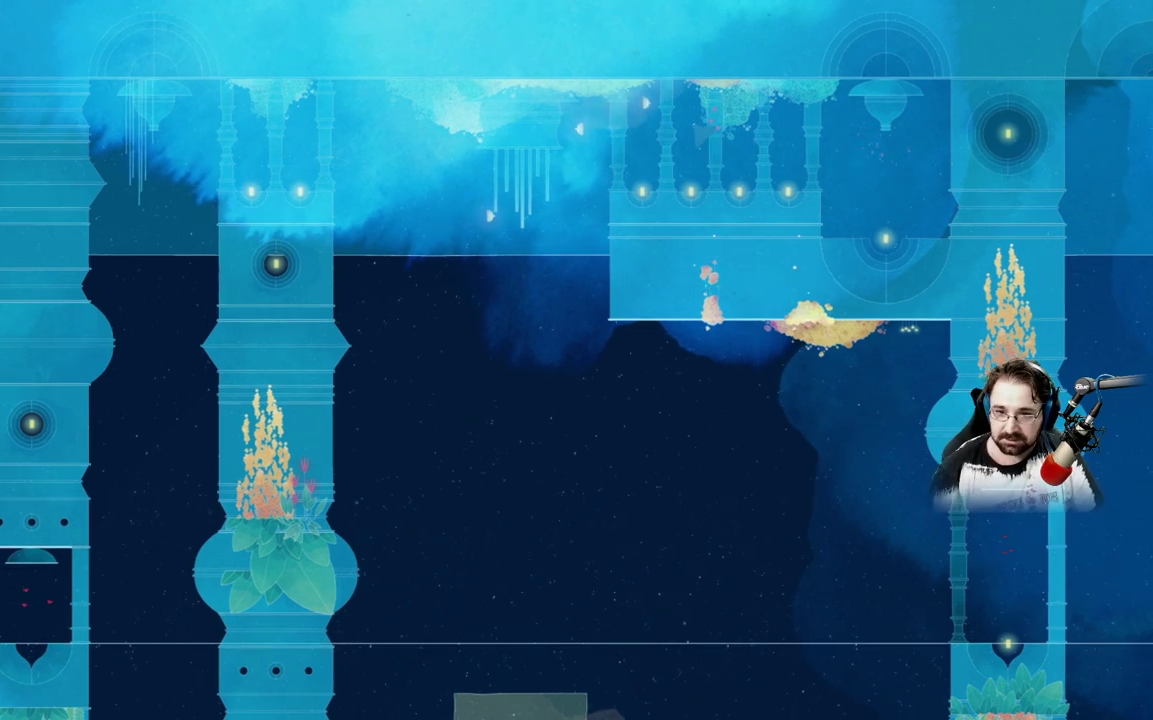
{"buttons": [], "left_stick": "left", "right_stick": "center", "events": [[467, "left_stick", "left"]]}
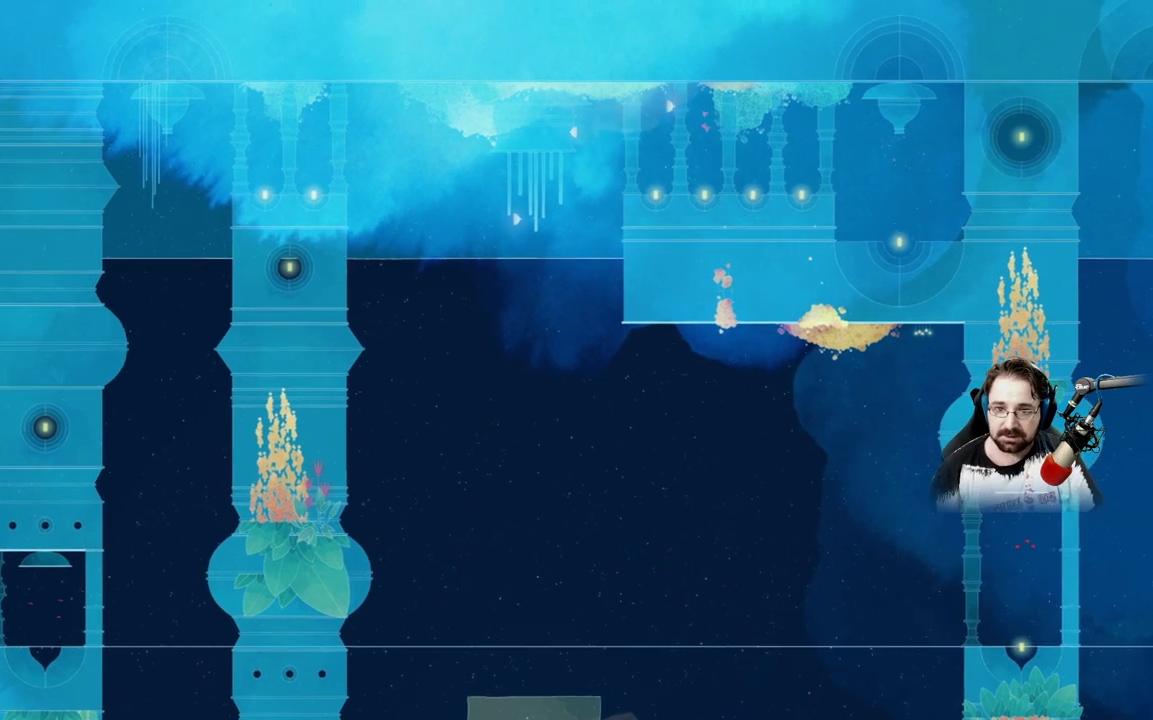
{"buttons": [], "left_stick": "down-left", "right_stick": "center", "events": [[33, "left_stick", "down-left"], [167, "L2", "down"], [233, "L2", "up"]]}
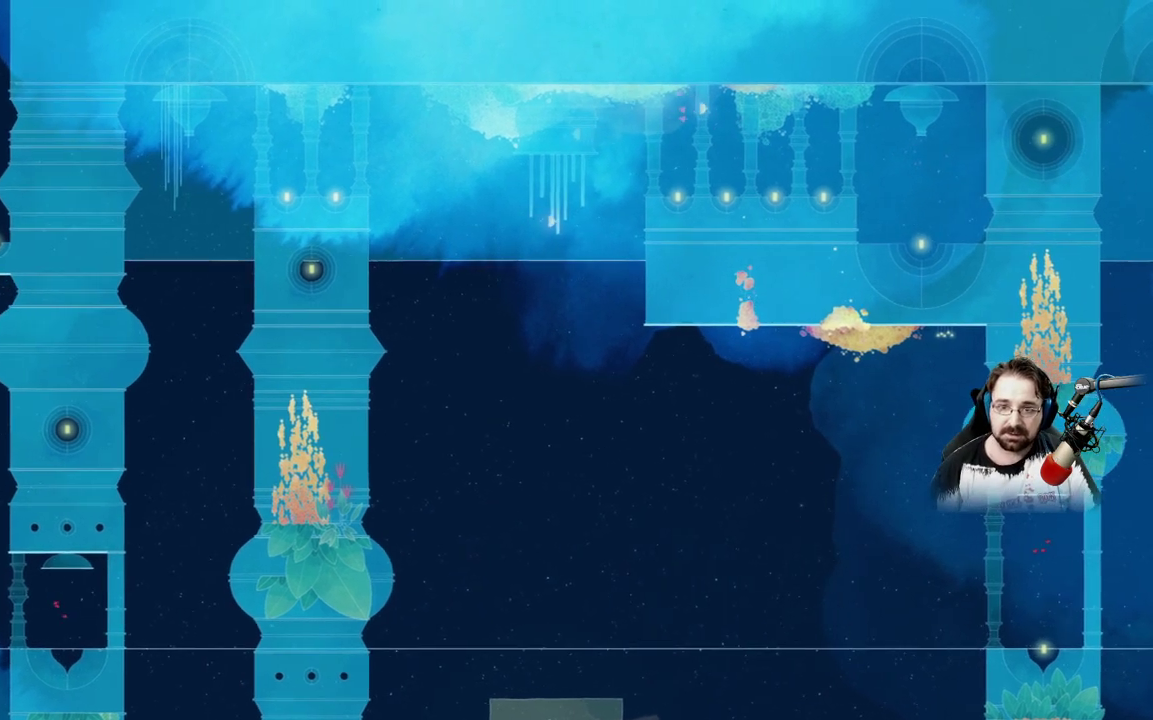
{"buttons": [], "left_stick": "down", "right_stick": "center", "events": [[67, "left_stick", "center"], [500, "left_stick", "down"]]}
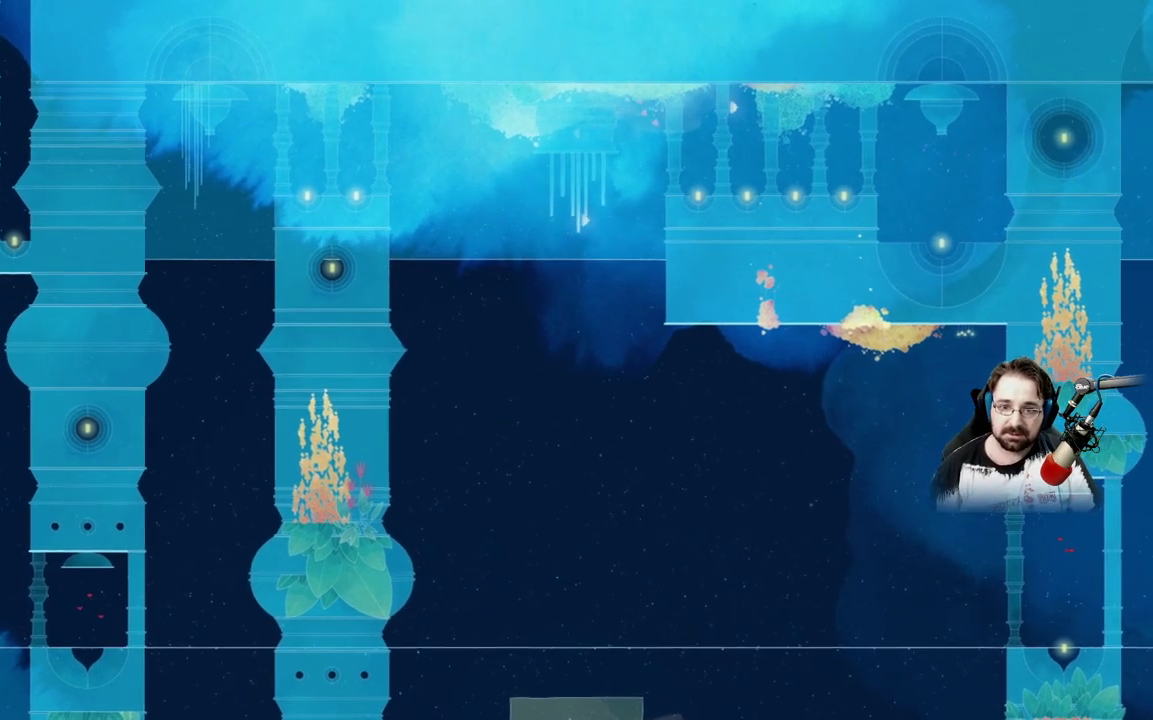
{"buttons": [], "left_stick": "center", "right_stick": "center", "events": [[133, "R2", "down"], [233, "R2", "up"], [367, "left_stick", "center"]]}
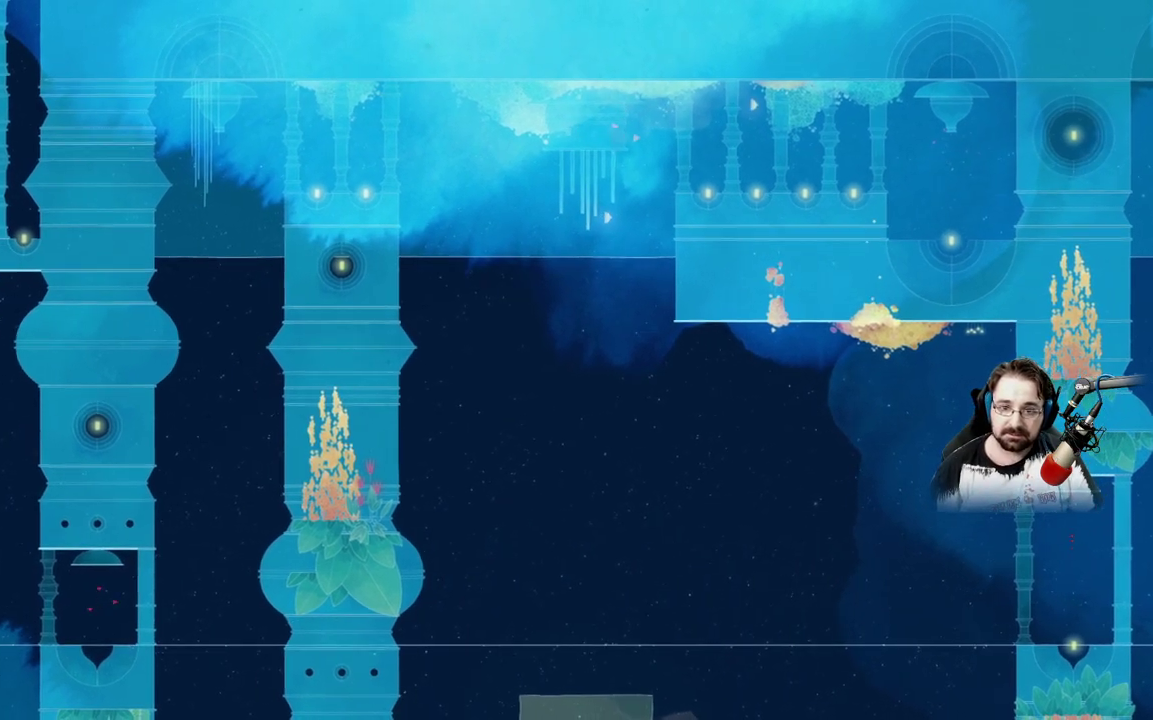
{"buttons": [], "left_stick": "center", "right_stick": "center", "events": []}
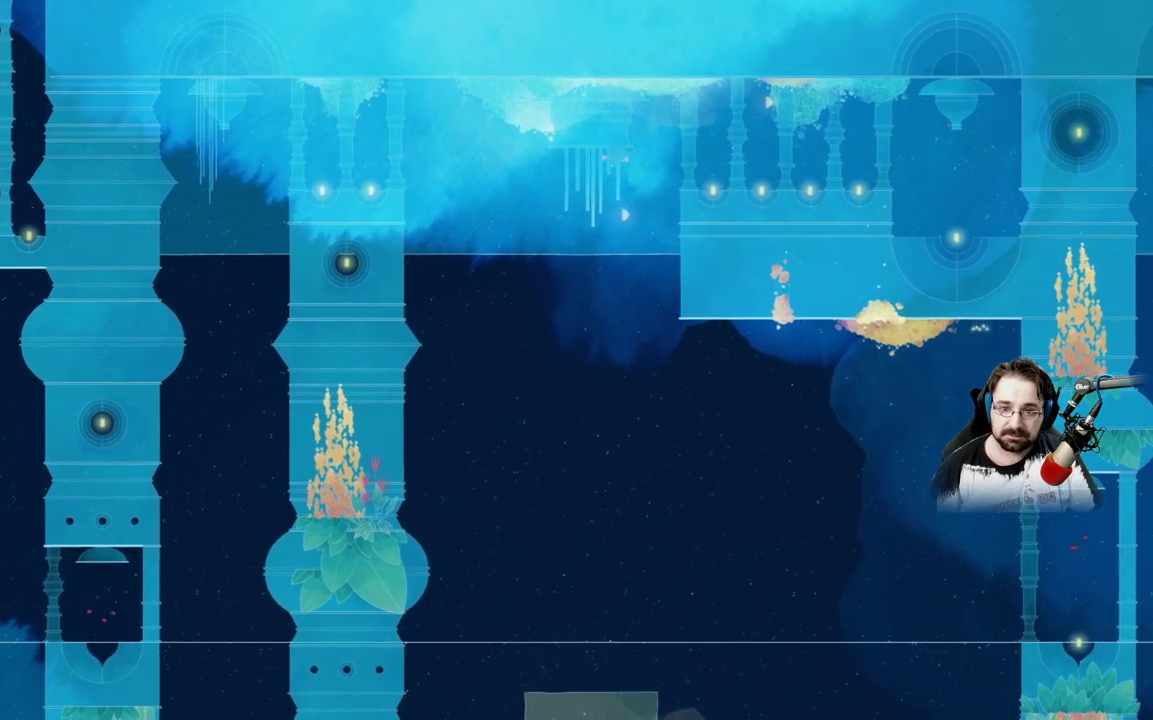
{"buttons": ["L2"], "left_stick": "center", "right_stick": "center", "events": [[300, "L2", "down"]]}